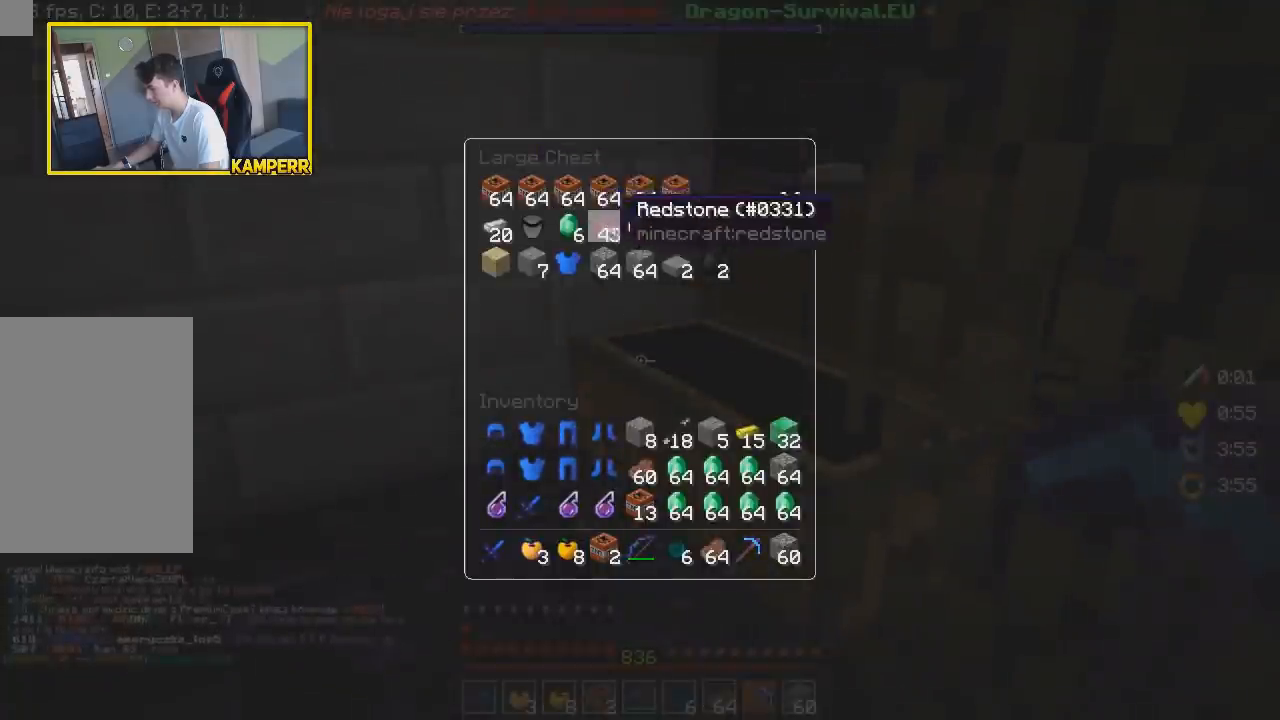
Gameplay with keyboard and mouse; each line is a JSON object with the keys and mouse buttons held at the frame after it. "events" lists presses ("down") and releases ("up") of "a", "d", "s", "w", "mouse_left" and "mouse_right" between this image and that frame as [ms after this image, input, new state], when the widget could be followed in between. "mouse_left", "mouse_right" = the "left", "right" buttons of the "mouse" list. No other keys are recorded. Fast repeated clicks can show as one long hold. Mouse movement is not recorded.
{"keys": ["w"], "mouse": [], "events": [[367, "w", "down"]]}
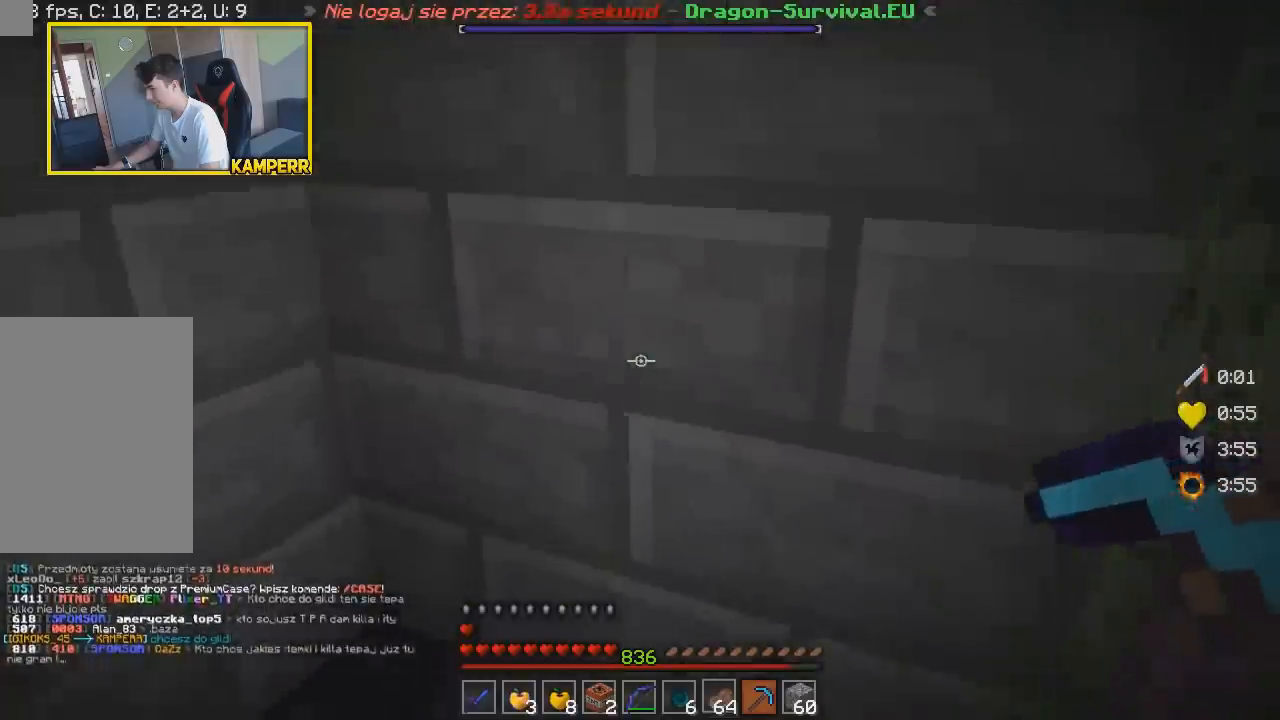
{"keys": ["d", "w"], "mouse": [], "events": [[250, "d", "down"], [283, "w", "up"], [350, "w", "down"]]}
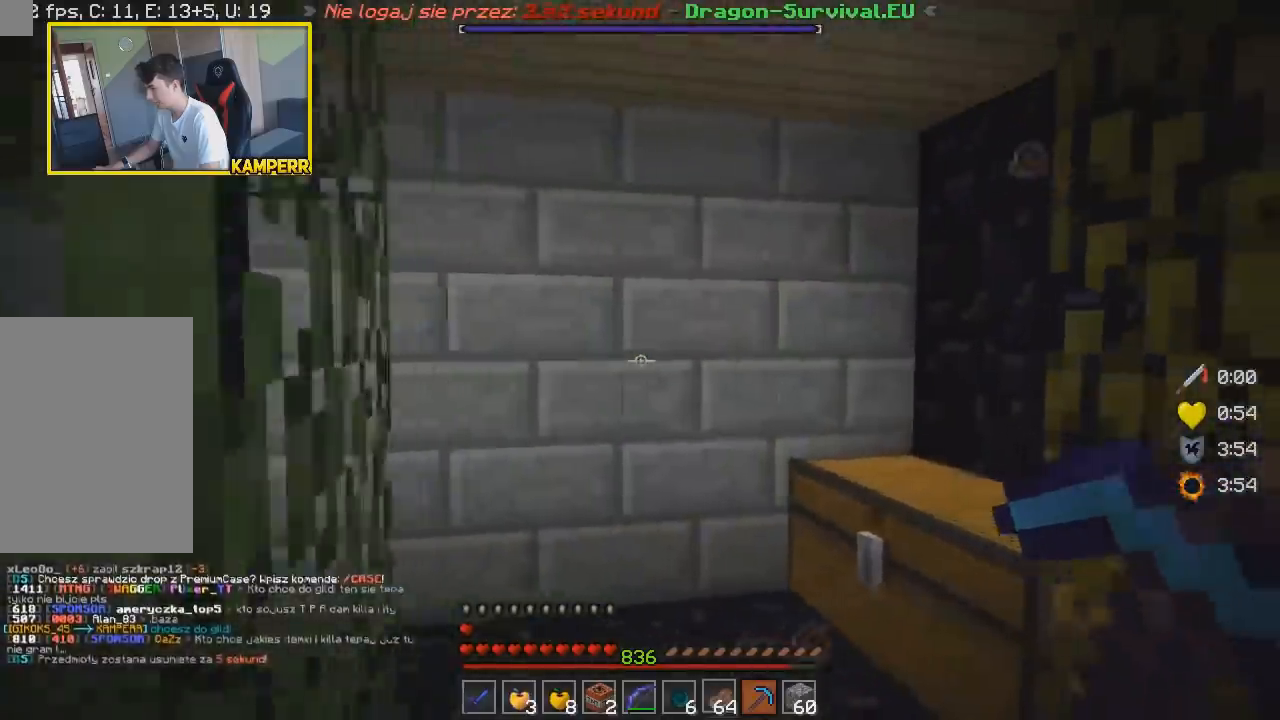
{"keys": ["w"], "mouse": [], "events": [[217, "d", "up"]]}
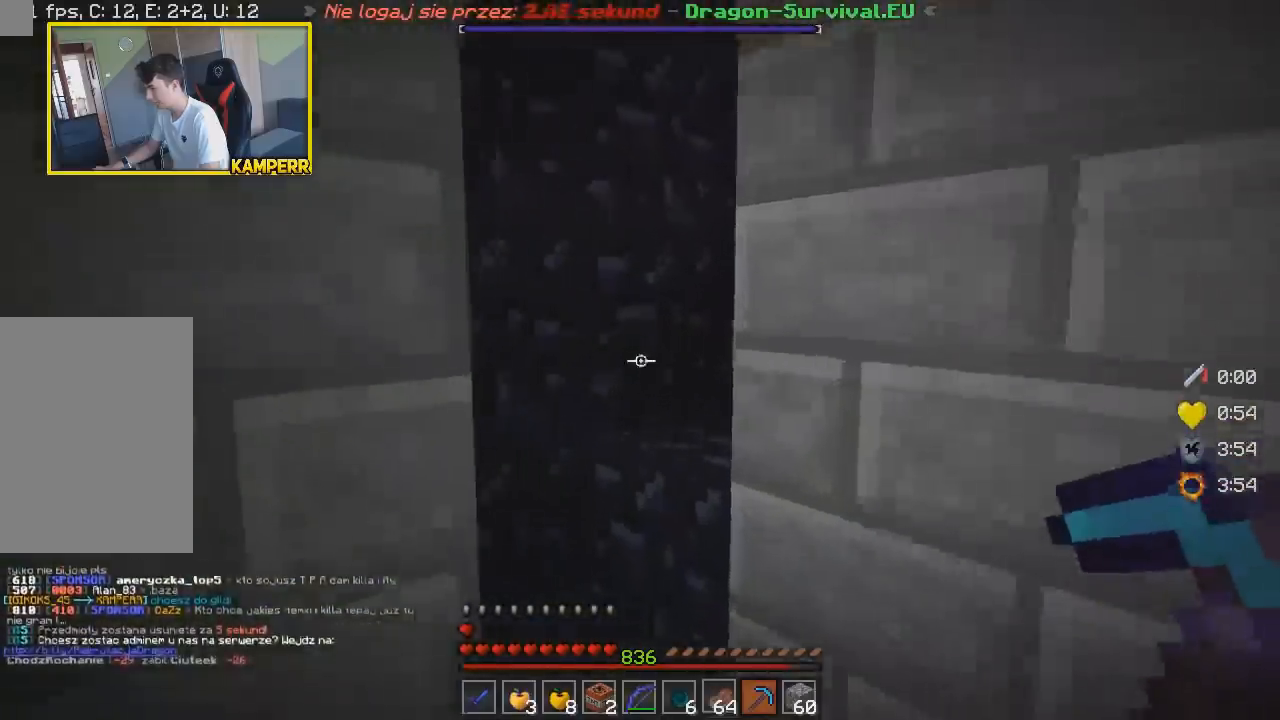
{"keys": ["w"], "mouse": [], "events": []}
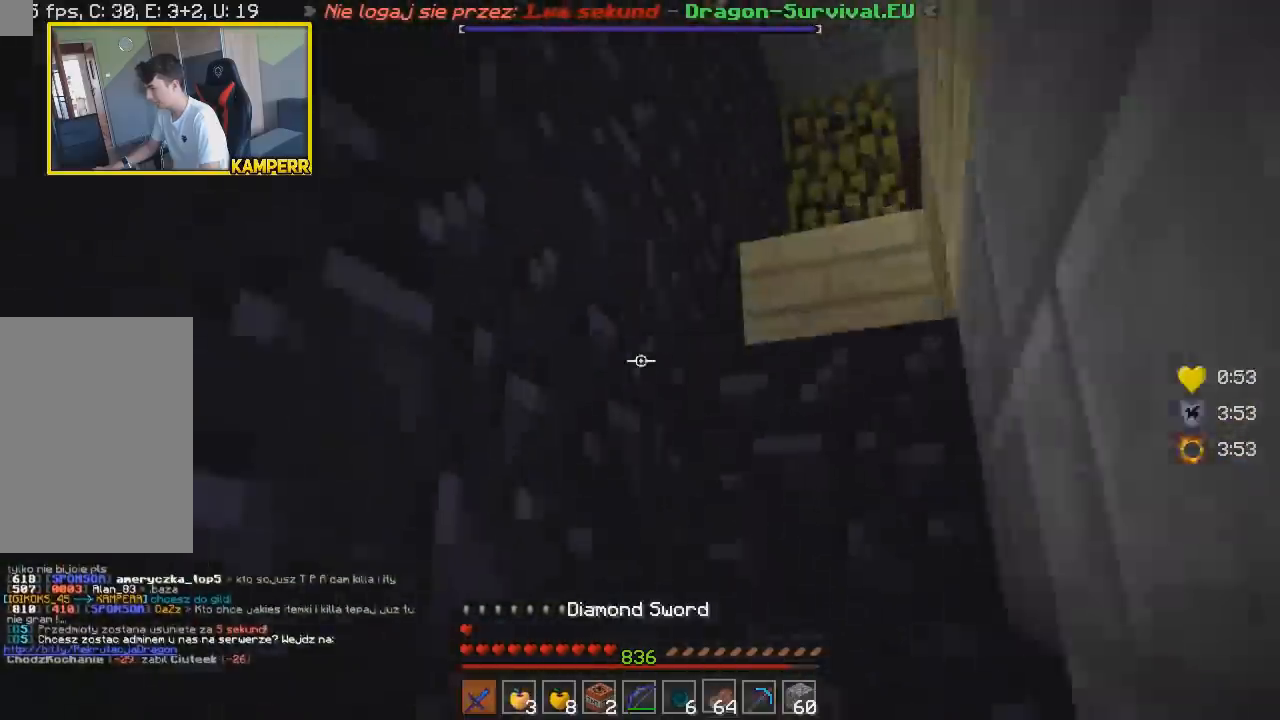
{"keys": ["a", "w"], "mouse": [], "events": [[100, "a", "down"]]}
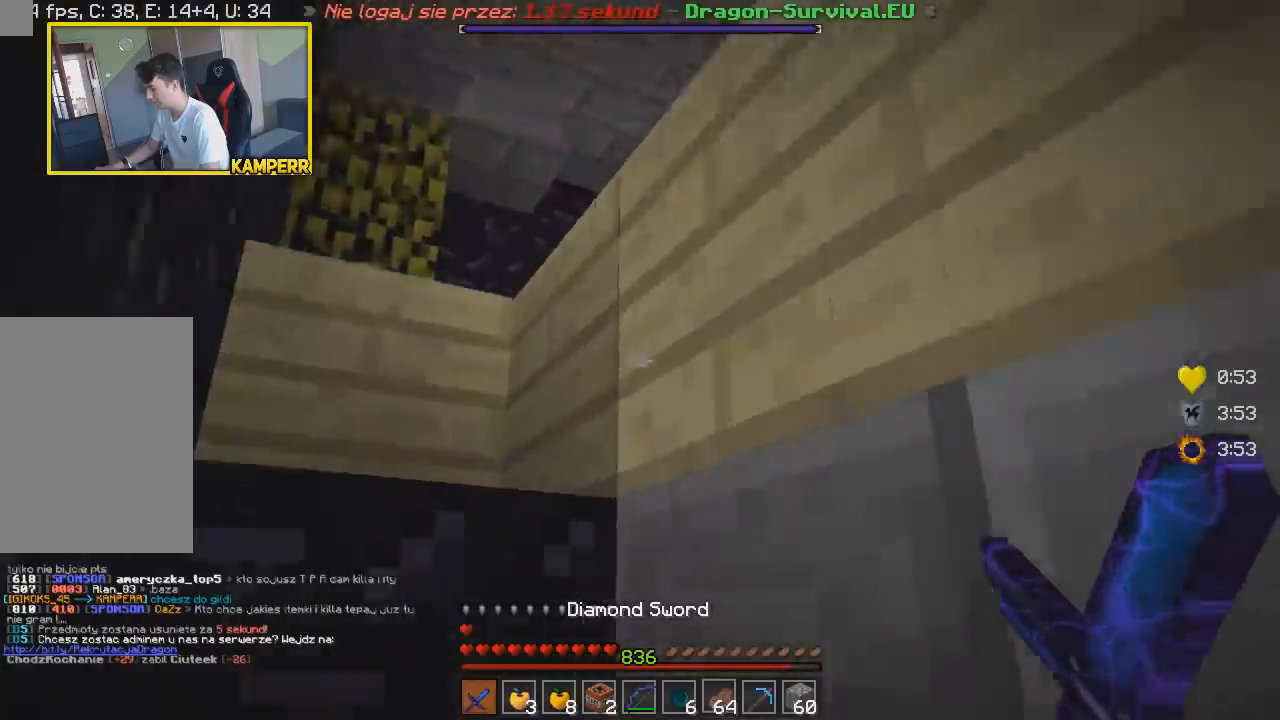
{"keys": ["a", "w"], "mouse": [], "events": []}
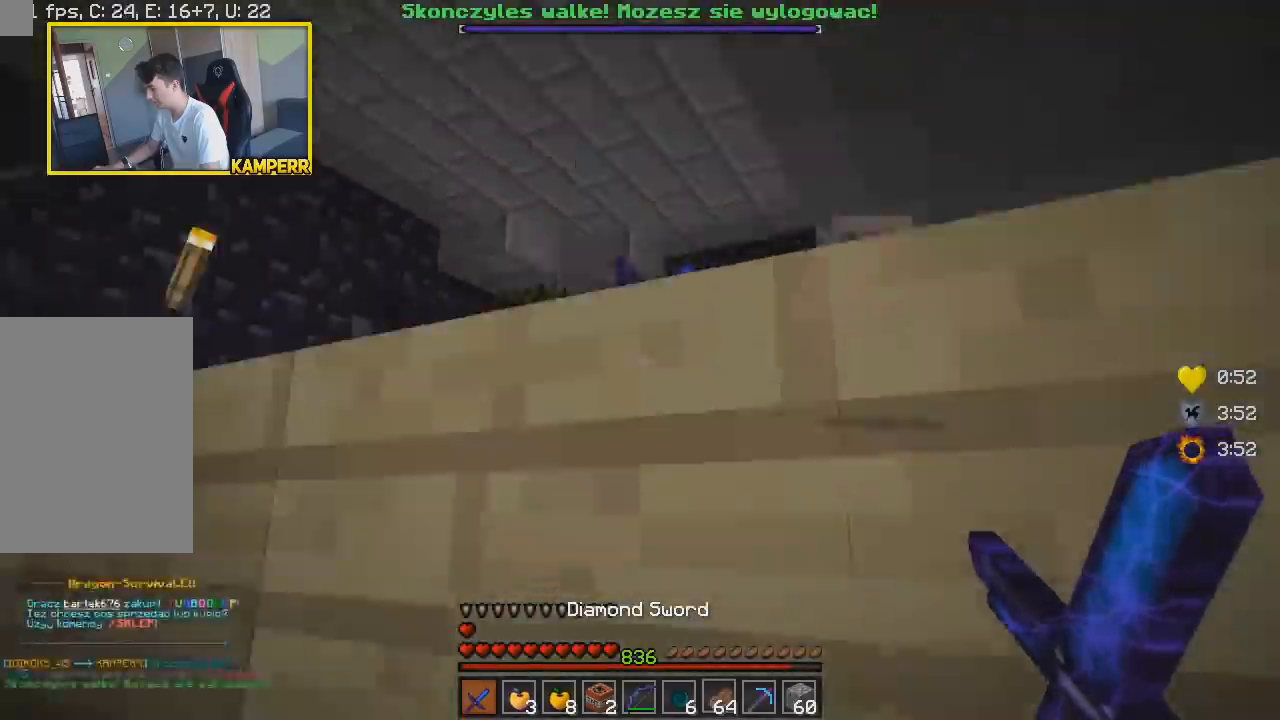
{"keys": ["a", "w"], "mouse": [], "events": []}
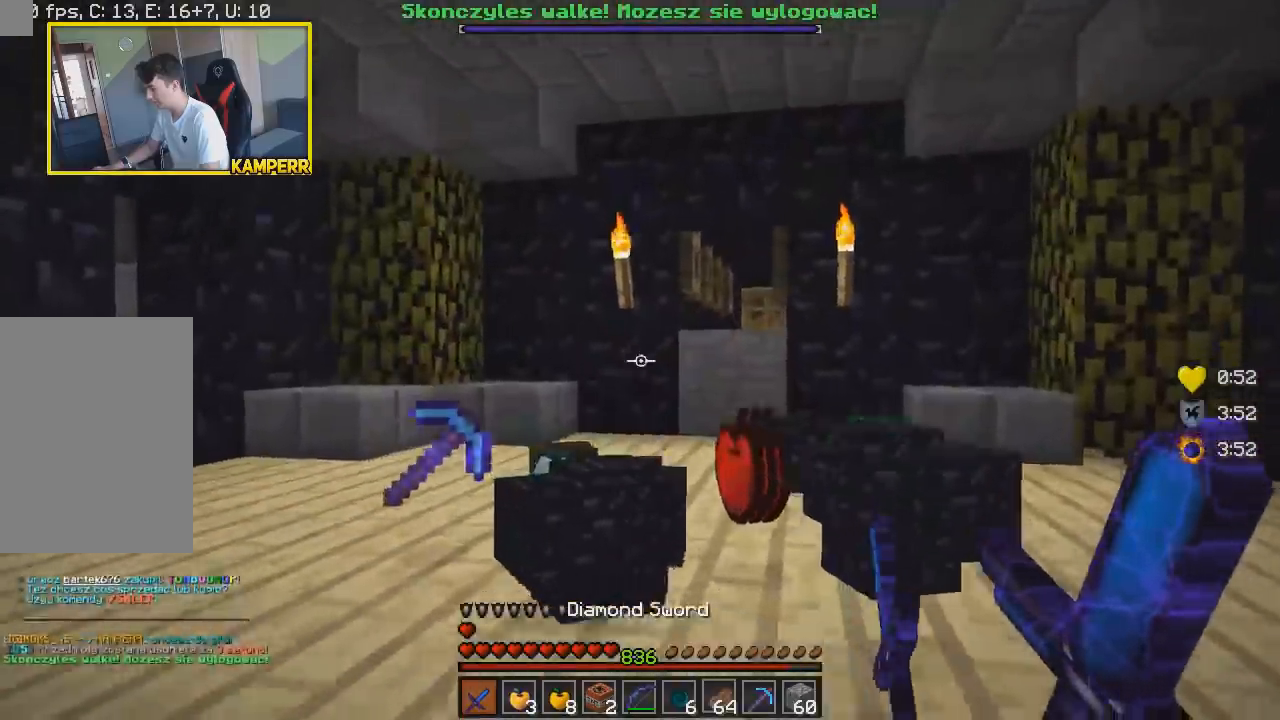
{"keys": ["w"], "mouse": [], "events": [[317, "a", "up"]]}
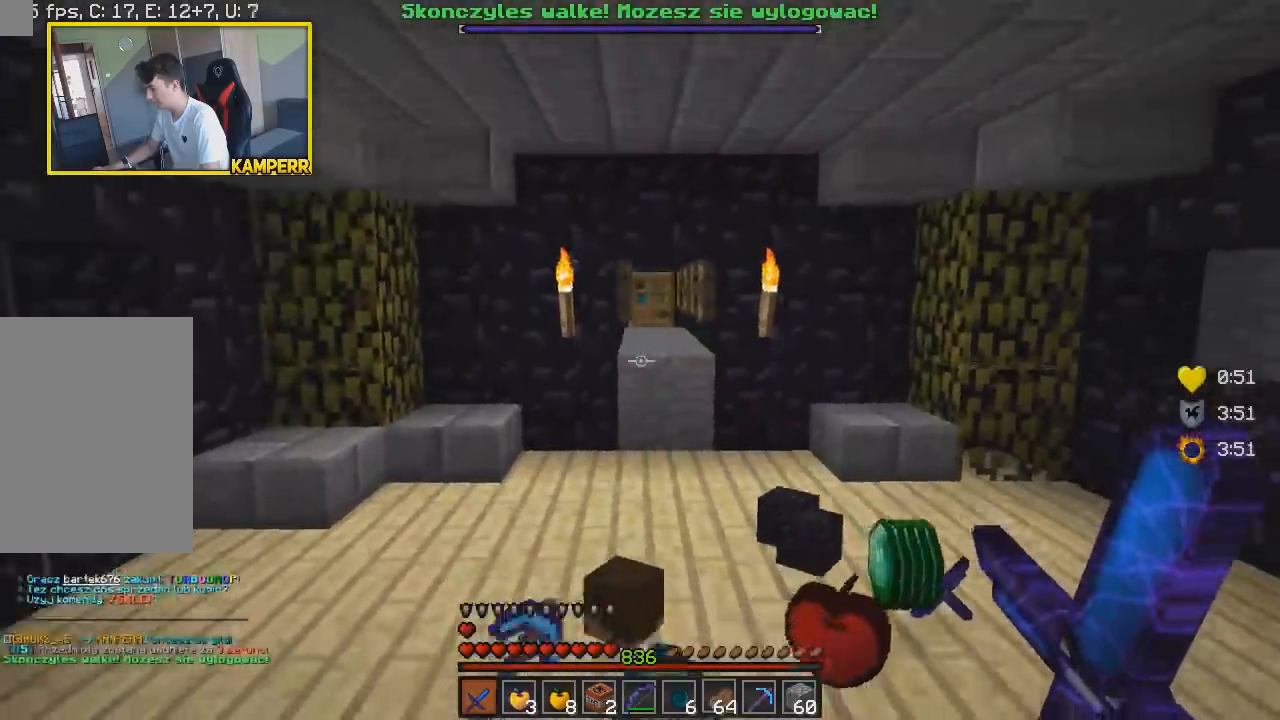
{"keys": ["w"], "mouse": [], "events": []}
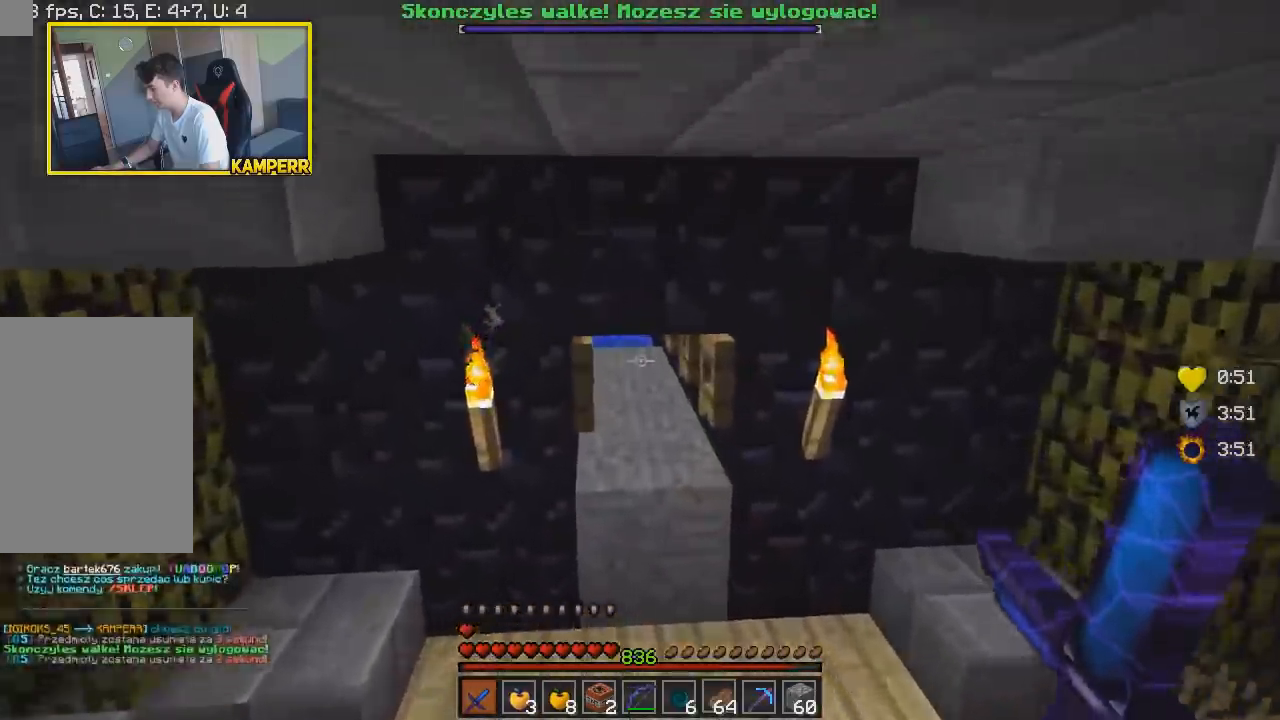
{"keys": [], "mouse": [], "events": [[467, "w", "up"]]}
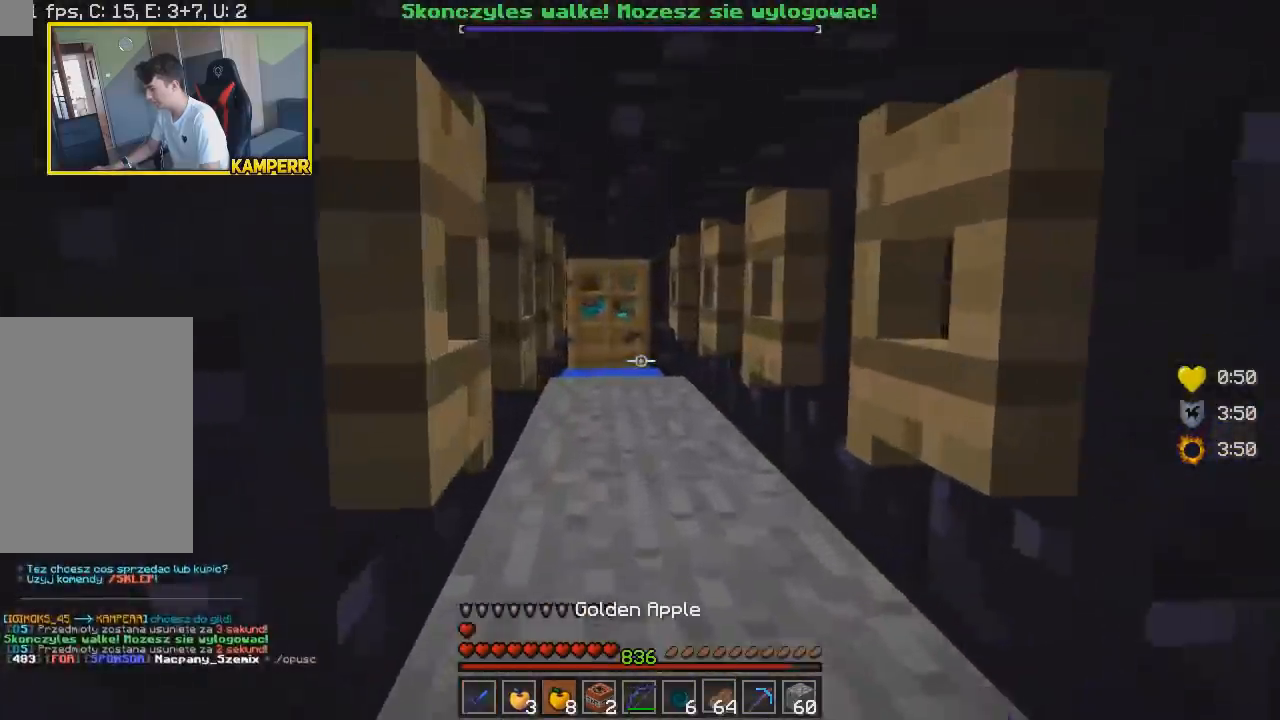
{"keys": ["w"], "mouse": [], "events": [[300, "w", "down"]]}
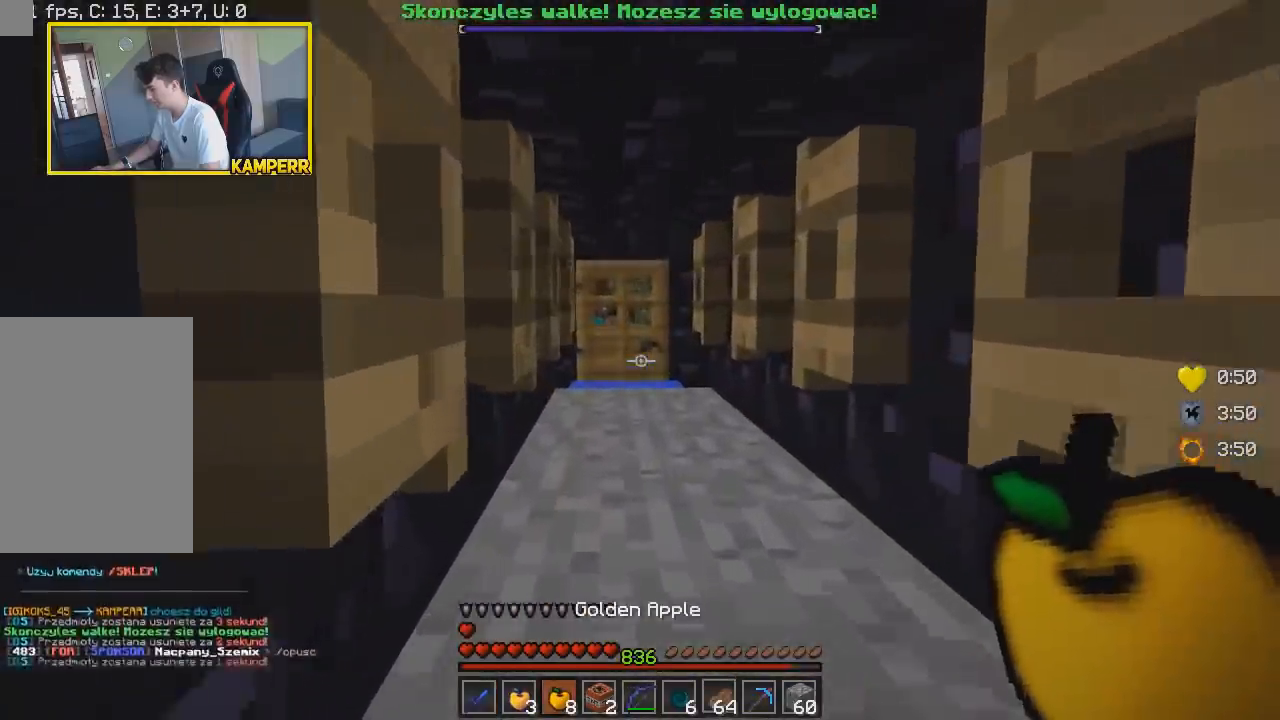
{"keys": ["w"], "mouse": [], "events": [[233, "mouse_right", "down"], [450, "mouse_right", "up"]]}
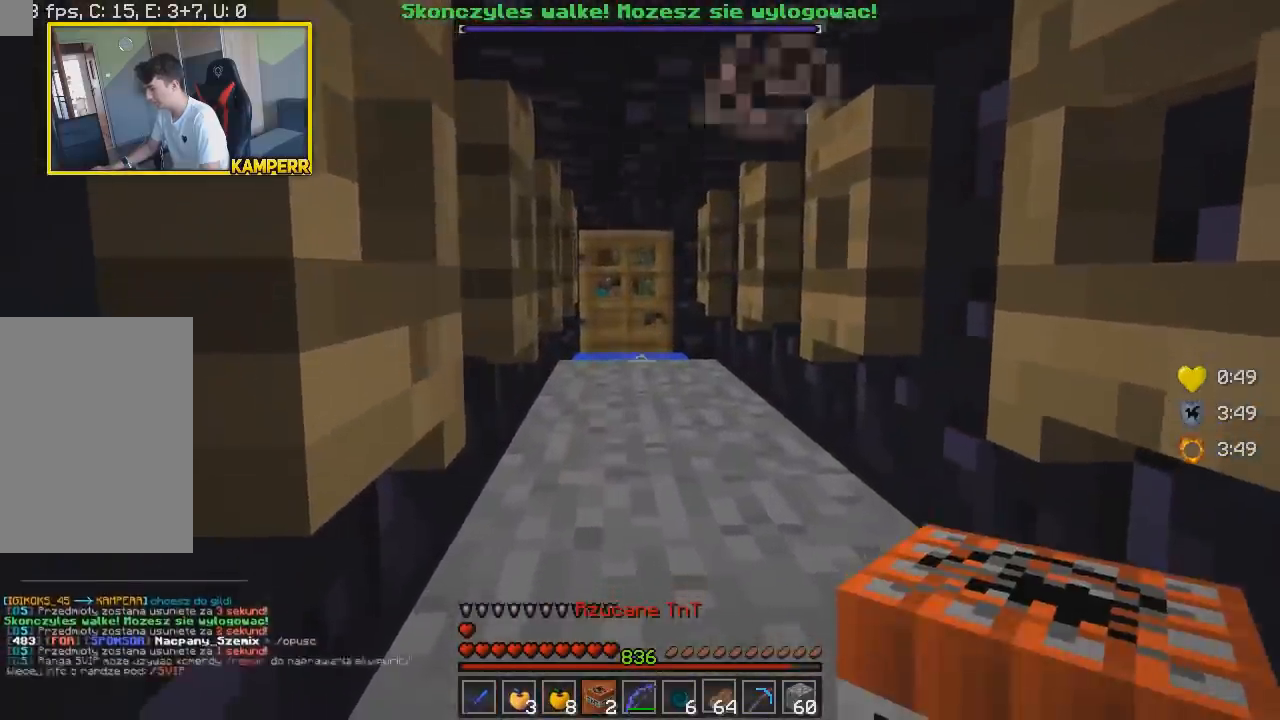
{"keys": [], "mouse": ["right"], "events": [[183, "d", "down"], [250, "mouse_right", "down"], [400, "d", "up"], [500, "w", "up"]]}
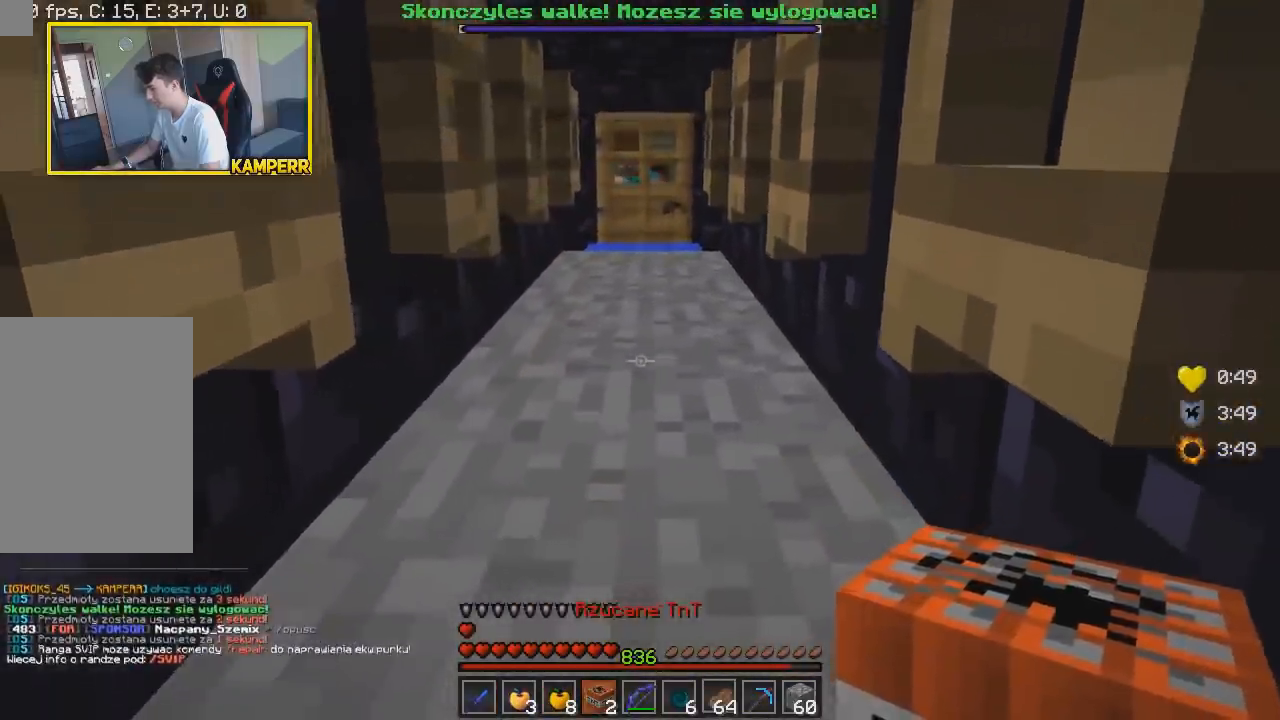
{"keys": ["s"], "mouse": [], "events": [[200, "mouse_right", "up"], [300, "s", "down"]]}
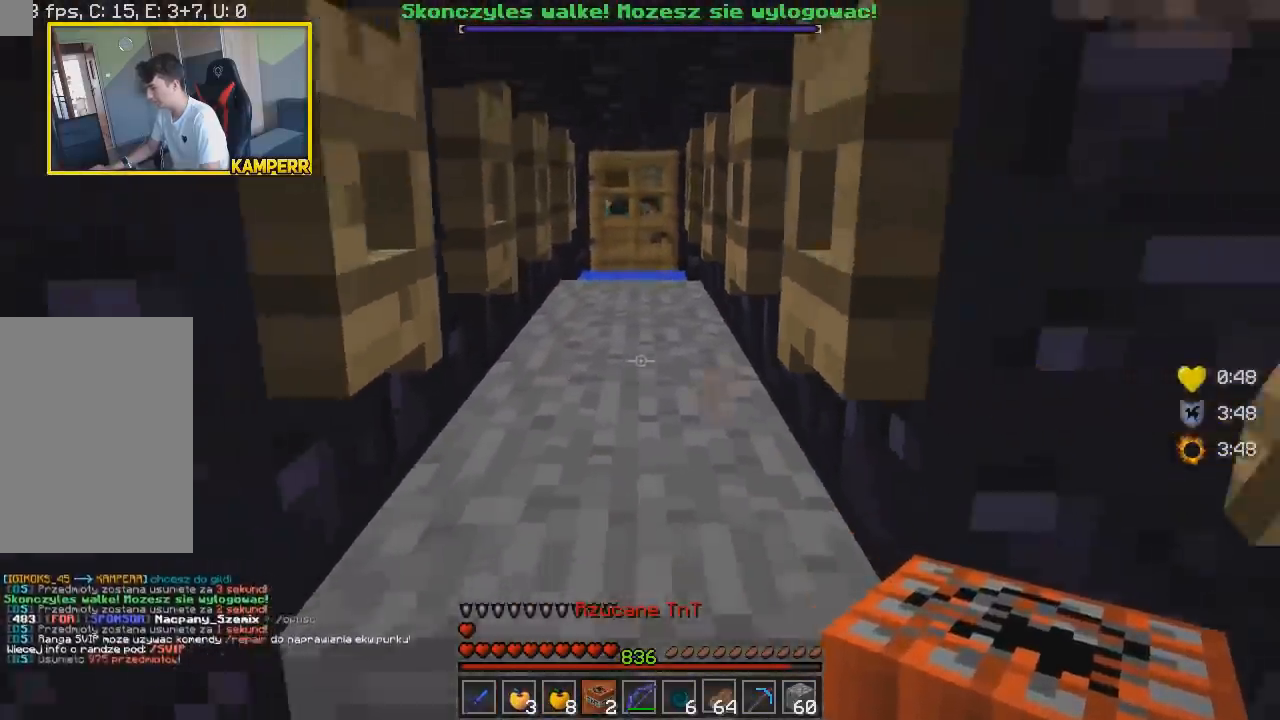
{"keys": [], "mouse": [], "events": [[483, "s", "up"]]}
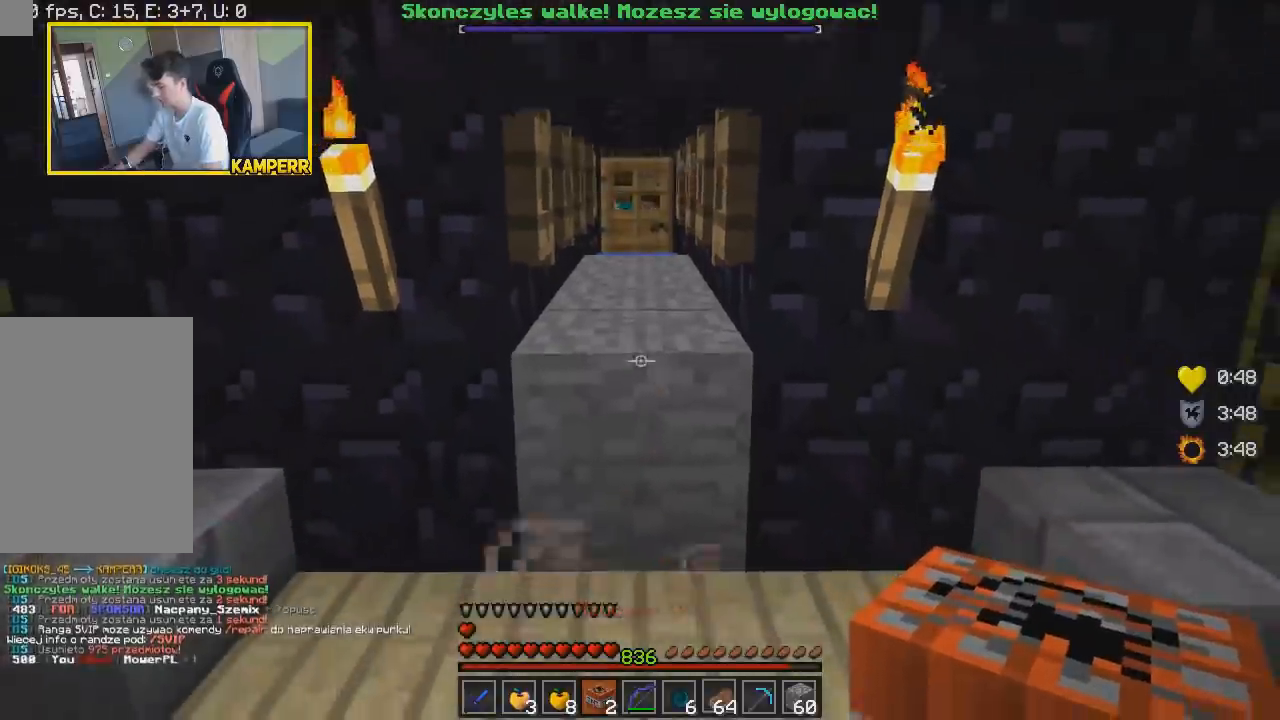
{"keys": [], "mouse": [], "events": []}
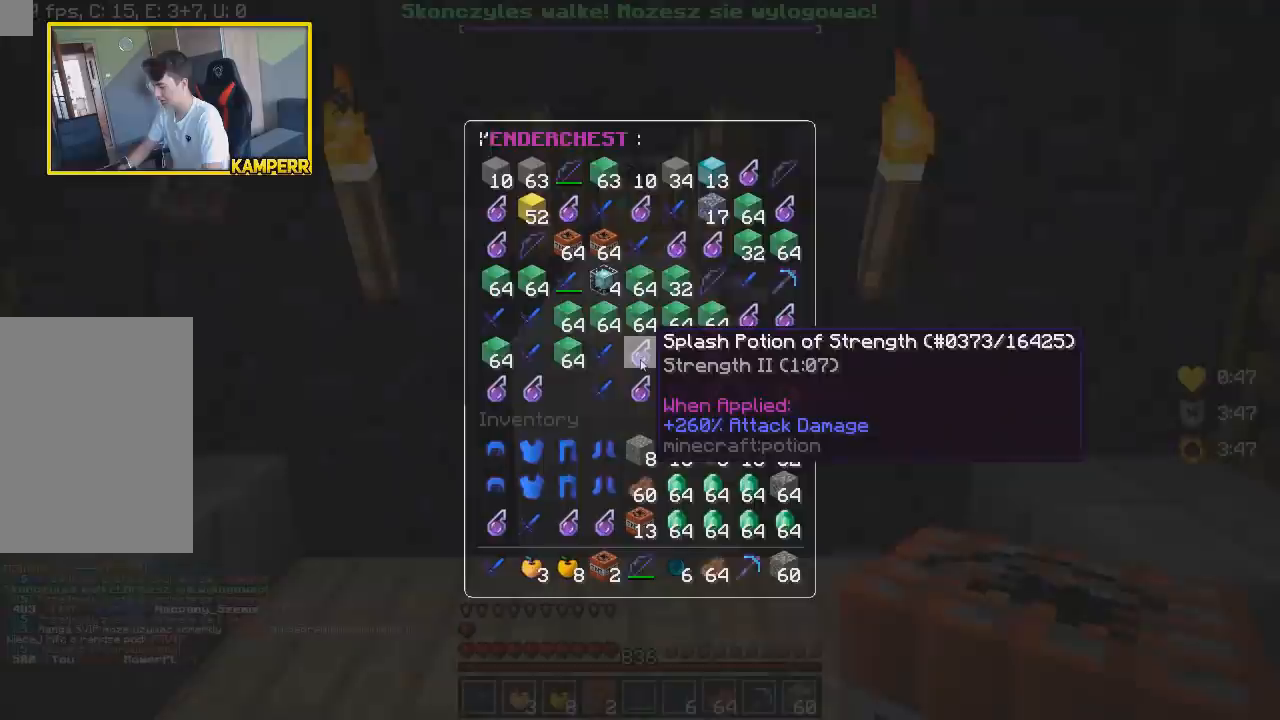
{"keys": [], "mouse": [], "events": []}
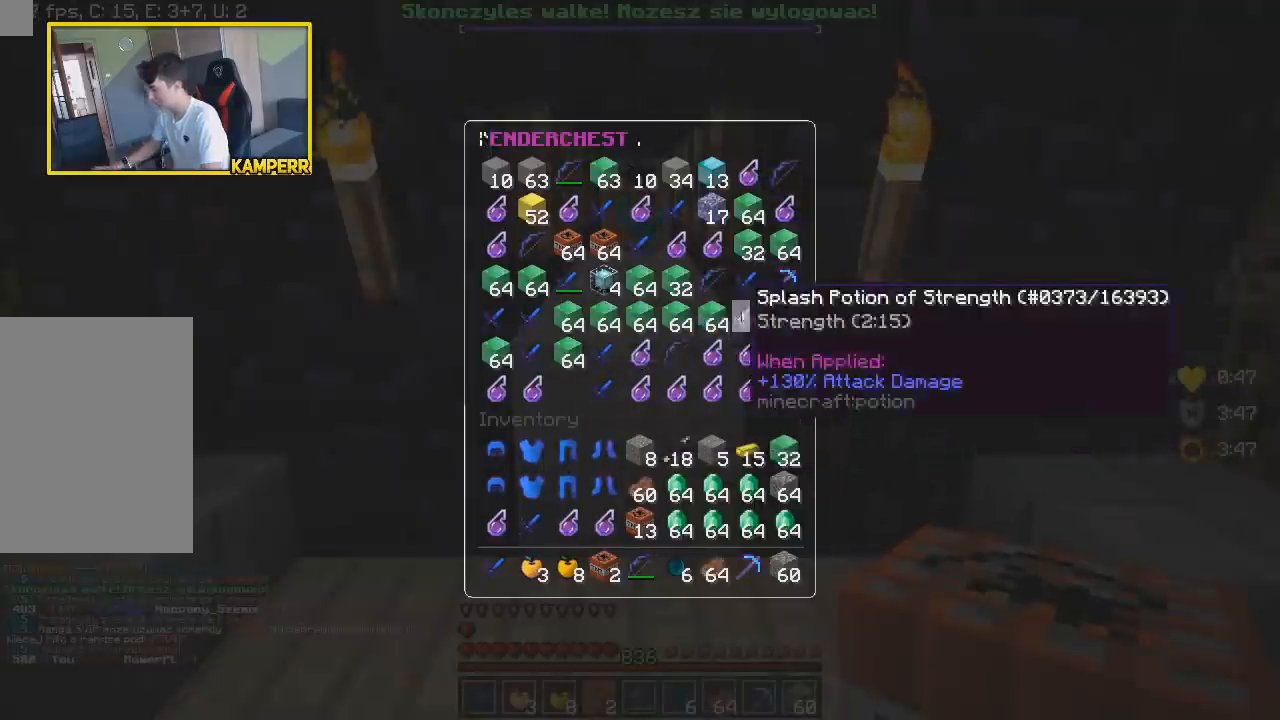
{"keys": [], "mouse": [], "events": []}
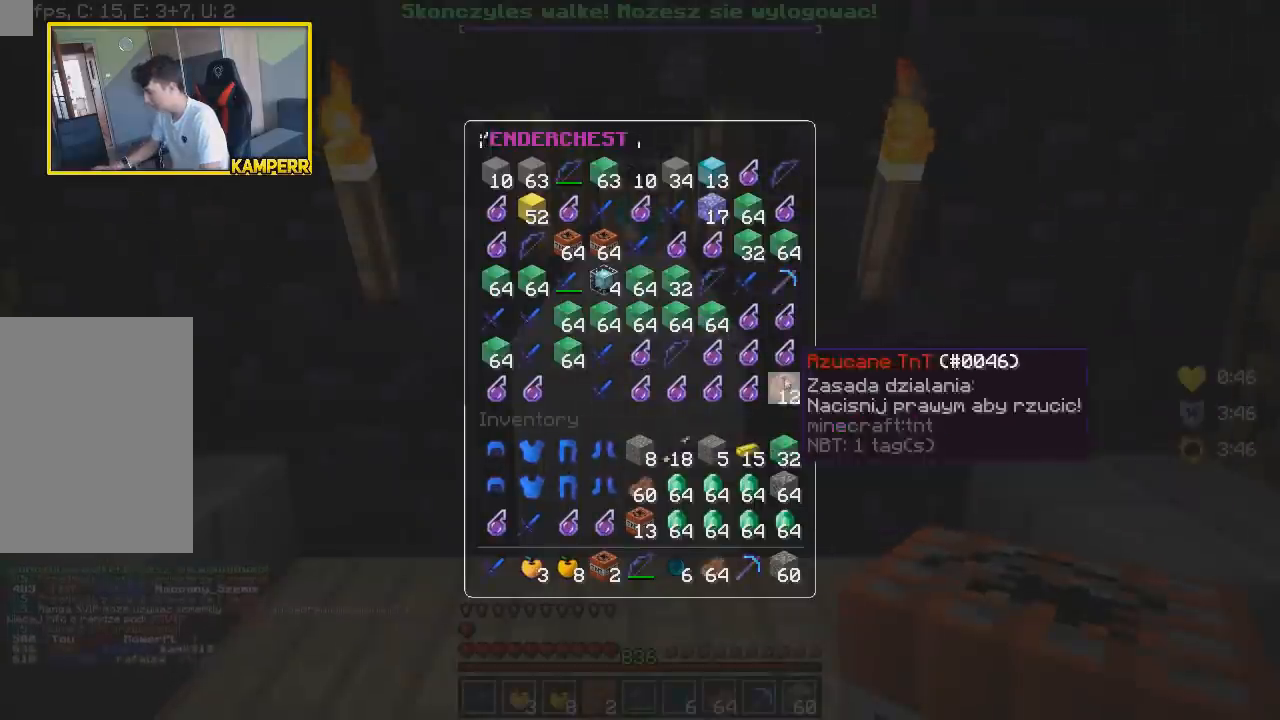
{"keys": [], "mouse": []}